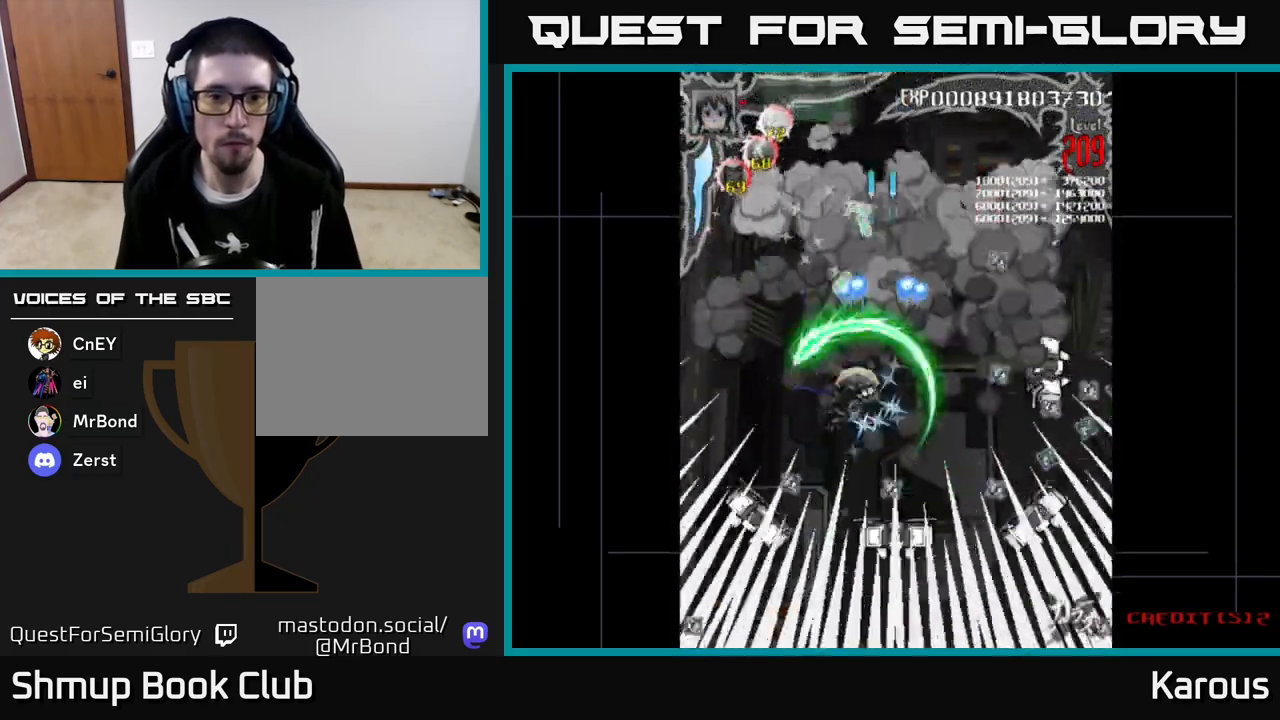
Gameplay with a controller (Xbox layout); each line is a JSON object with the inputs held at the frame after it. "events" lists button and stick changes between this image and that frame as [ms after this image, input, new state], when the widget could be followed in between. Not read: right_stick.
{"buttons": ["A", "DPAD_DOWN"], "left_stick": "center", "events": [[283, "DPAD_DOWN", "down"], [333, "DPAD_LEFT", "up"]]}
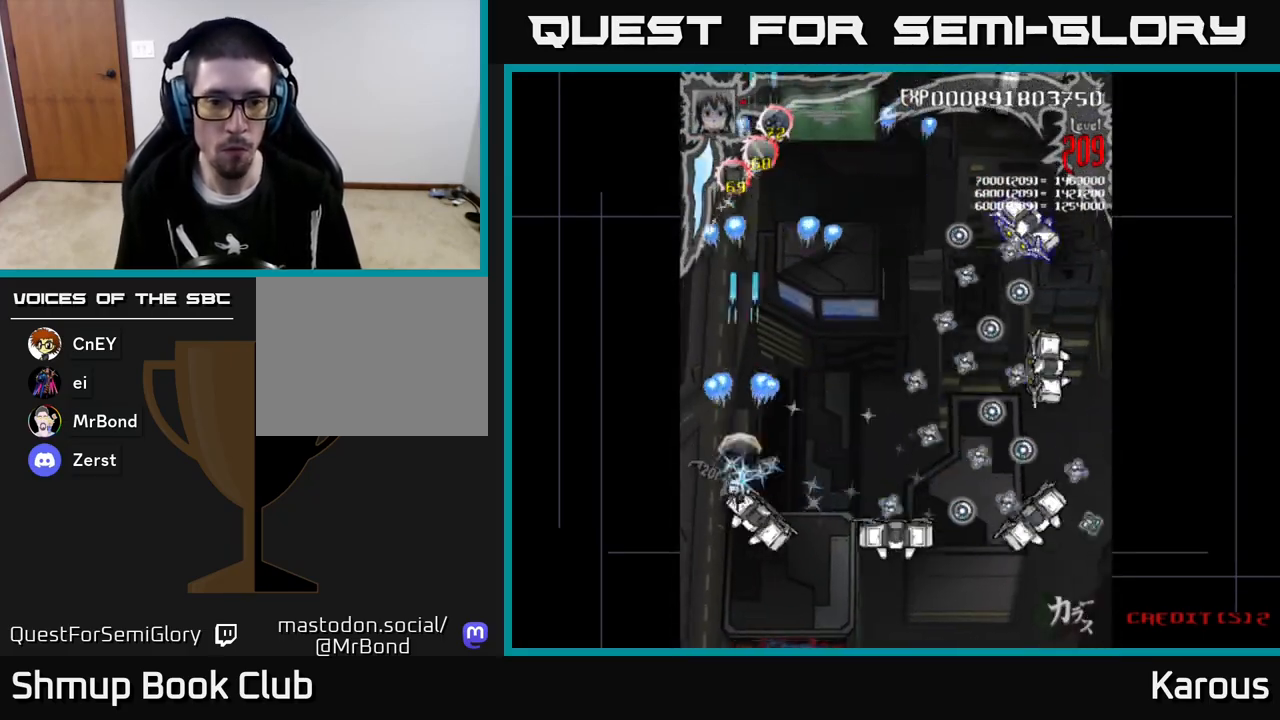
{"buttons": ["B", "DPAD_RIGHT"], "left_stick": "center", "events": [[150, "B", "down"], [167, "A", "up"], [217, "DPAD_RIGHT", "down"], [250, "DPAD_DOWN", "up"]]}
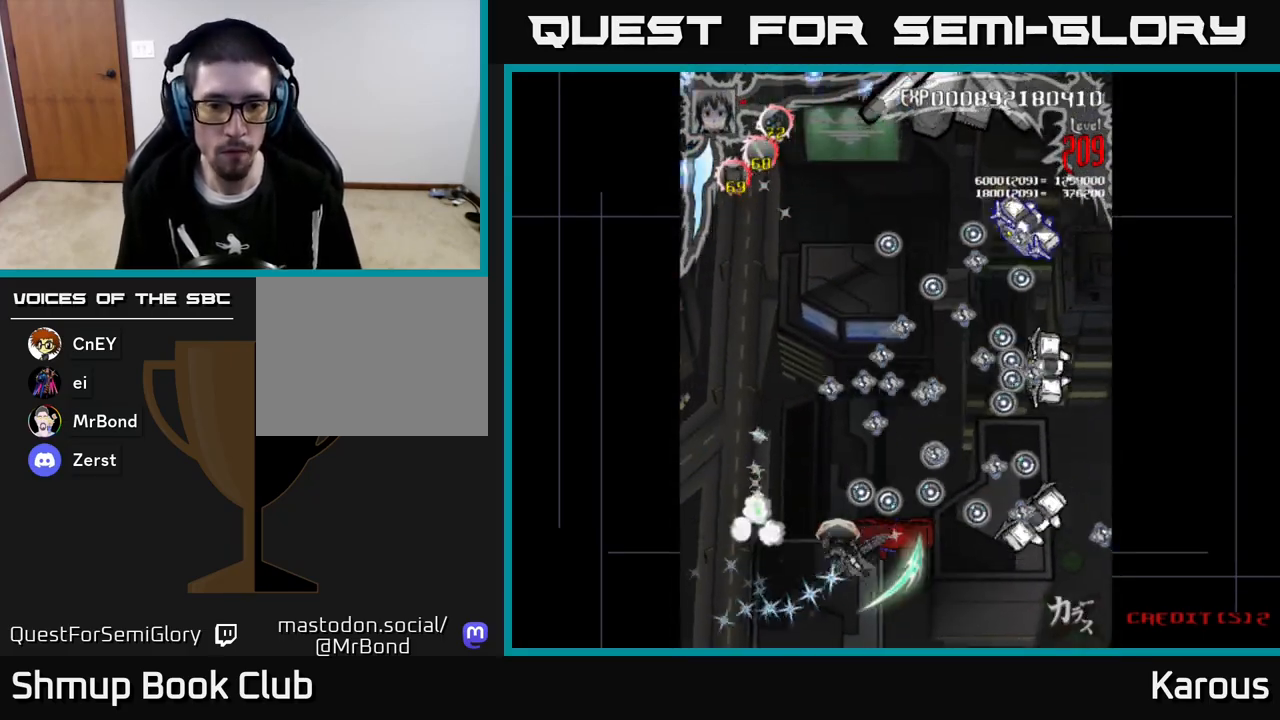
{"buttons": ["B", "DPAD_RIGHT"], "left_stick": "center", "events": [[117, "DPAD_DOWN", "down"], [233, "DPAD_DOWN", "up"]]}
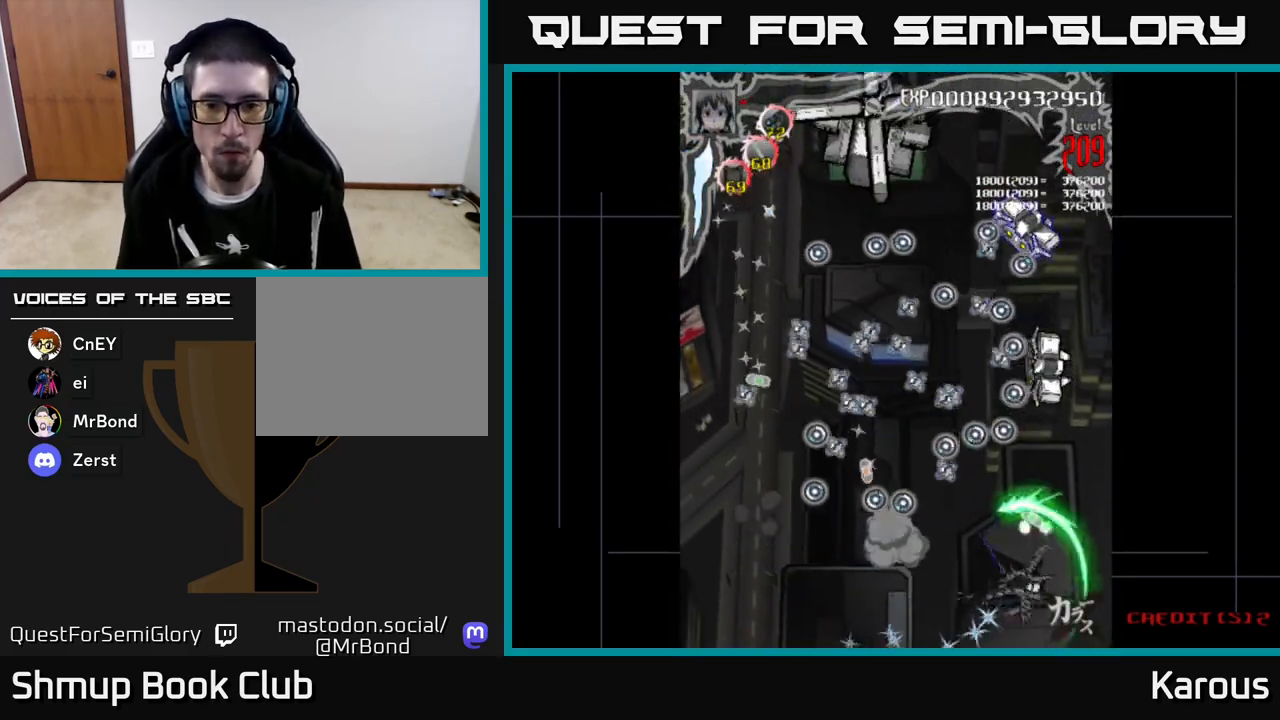
{"buttons": ["B", "DPAD_UP"], "left_stick": "center", "events": [[17, "A", "down"], [33, "DPAD_UP", "down"], [50, "B", "up"], [67, "DPAD_RIGHT", "up"], [250, "DPAD_RIGHT", "down"], [283, "DPAD_UP", "up"], [333, "B", "down"], [350, "DPAD_UP", "down"], [367, "A", "up"], [367, "DPAD_RIGHT", "up"]]}
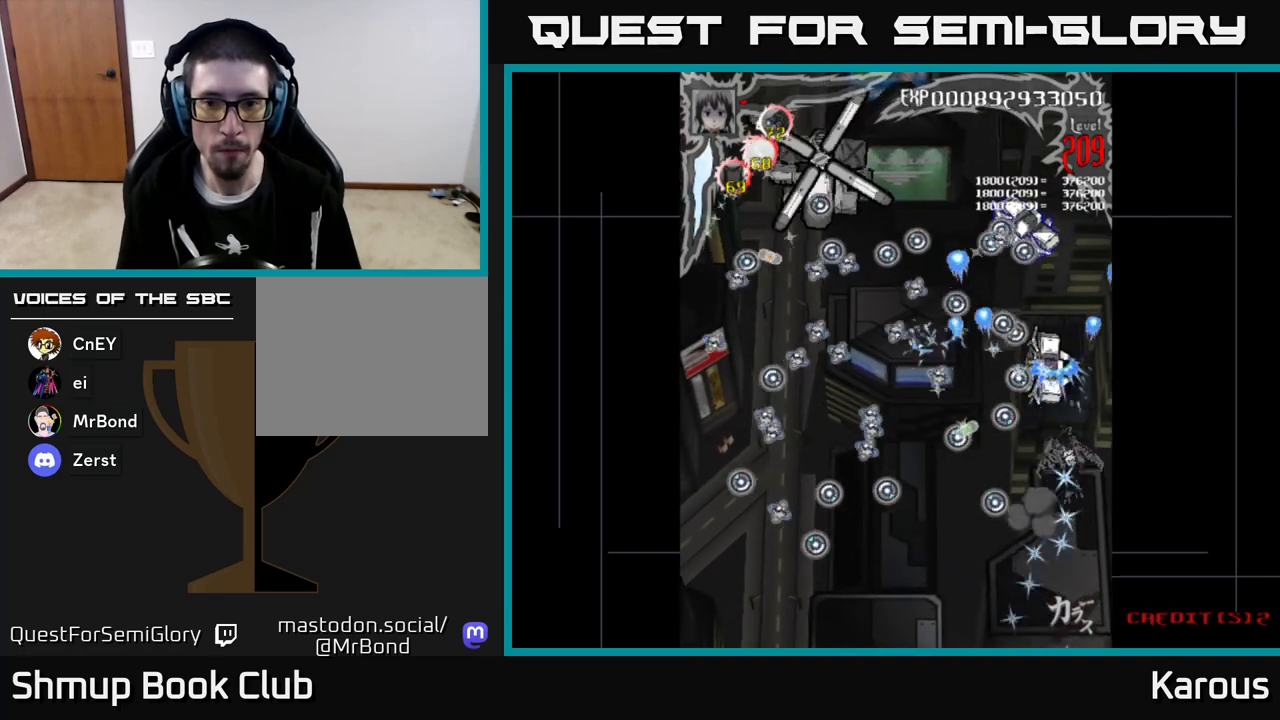
{"buttons": ["B", "DPAD_UP"], "left_stick": "center", "events": []}
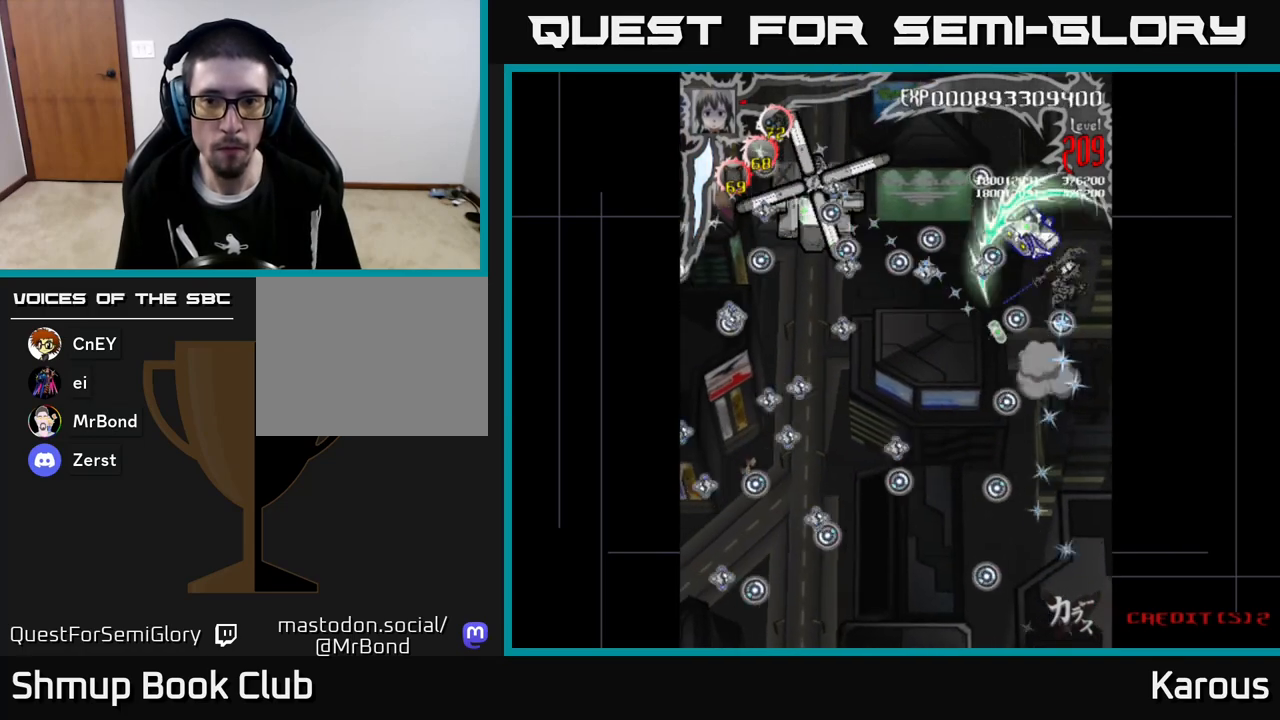
{"buttons": ["A", "DPAD_LEFT"], "left_stick": "center"}
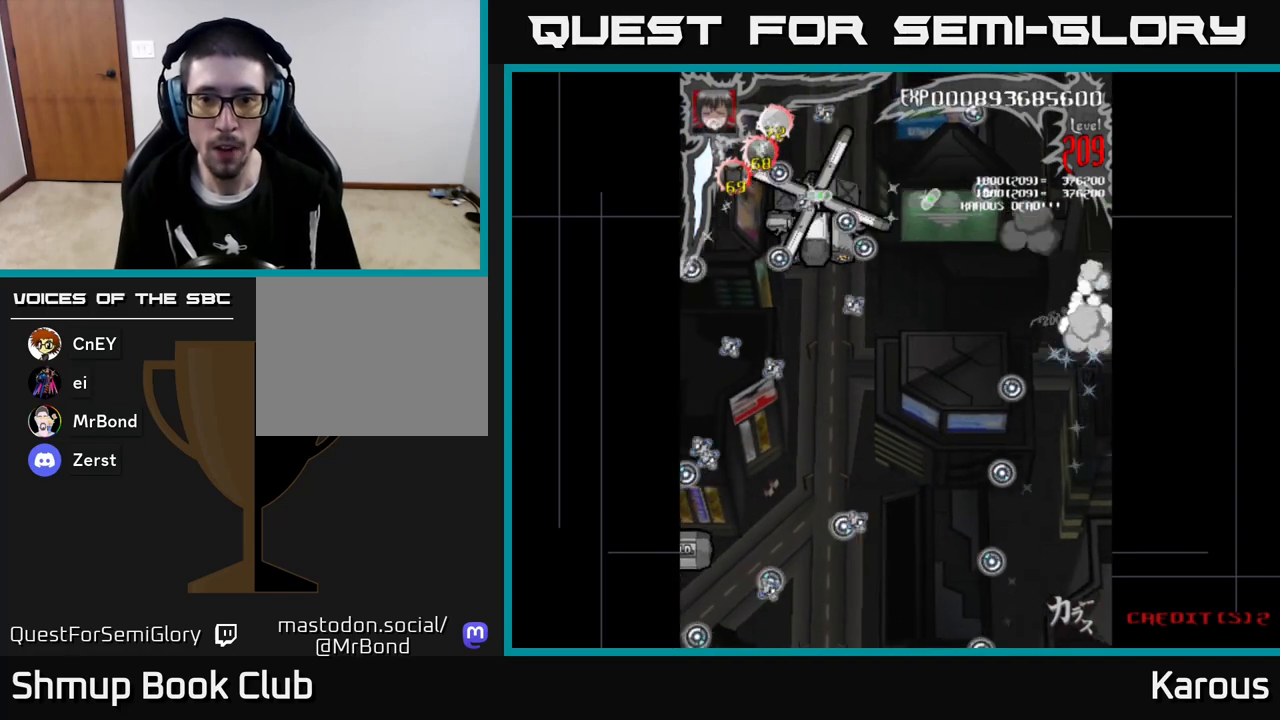
{"buttons": ["A", "X", "DPAD_LEFT"], "left_stick": "center", "events": [[17, "DPAD_LEFT", "up"], [50, "DPAD_DOWN", "down"], [50, "X", "down"], [133, "DPAD_LEFT", "down"], [133, "X", "up"], [183, "DPAD_DOWN", "up"], [200, "X", "down"], [283, "X", "up"], [350, "X", "down"], [450, "X", "up"], [500, "X", "down"]]}
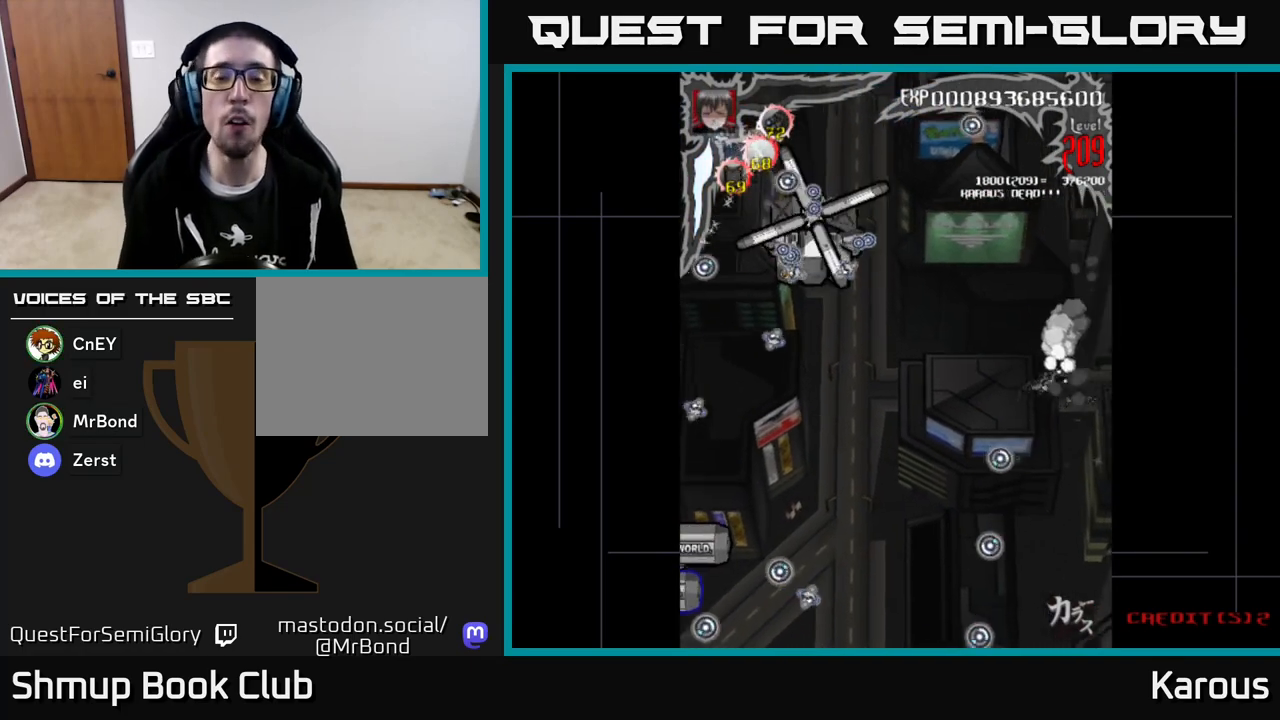
{"buttons": ["A", "DPAD_LEFT"], "left_stick": "center", "events": [[100, "X", "up"], [200, "X", "down"], [283, "X", "up"], [300, "A", "up"], [333, "A", "down"], [350, "X", "down"], [450, "X", "up"]]}
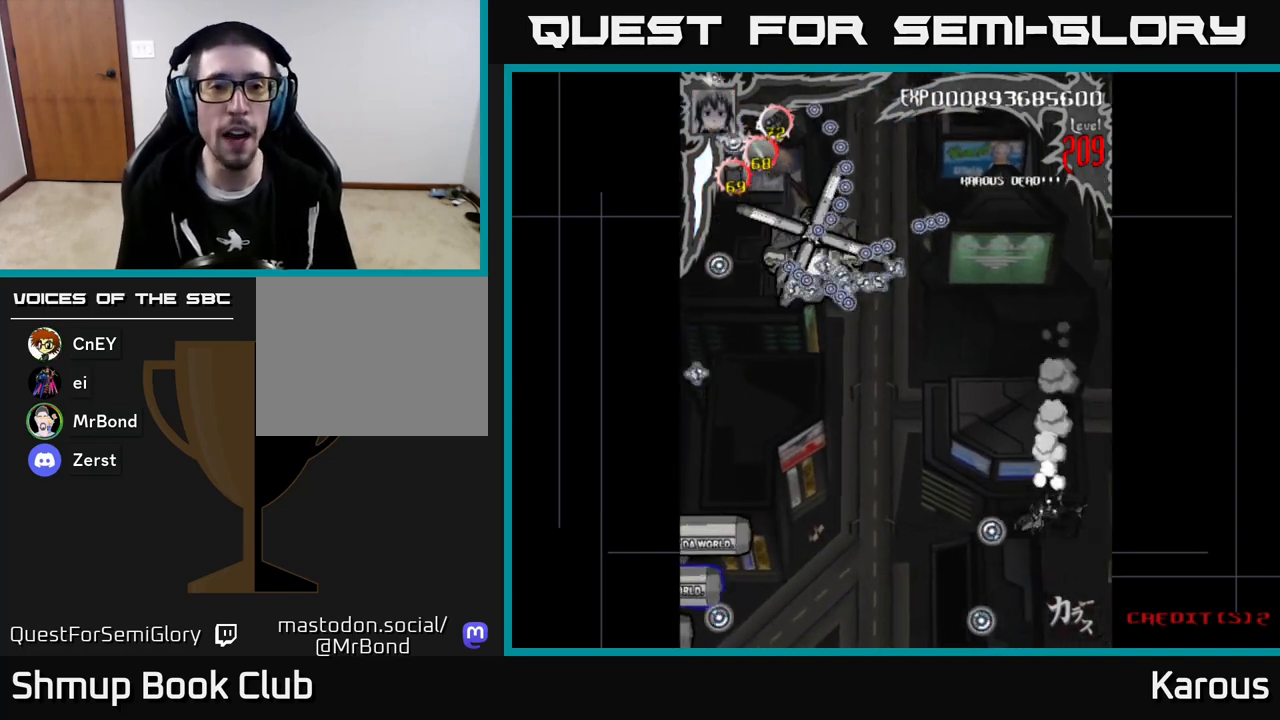
{"buttons": ["A", "X", "DPAD_LEFT"], "left_stick": "center", "events": [[17, "X", "down"], [117, "X", "up"], [183, "X", "down"], [283, "X", "up"], [300, "X", "down"], [350, "X", "up"], [417, "X", "down"]]}
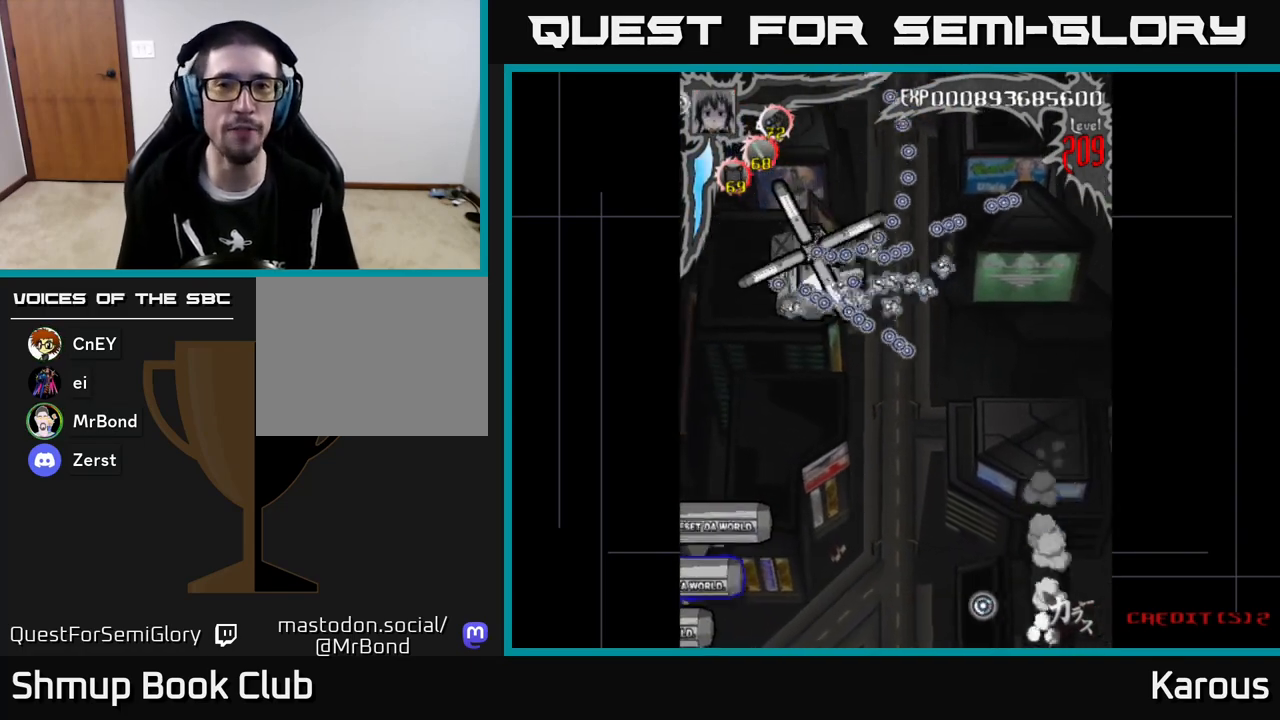
{"buttons": ["A", "X"], "left_stick": "center", "events": [[17, "X", "up"], [83, "X", "down"], [217, "X", "up"], [283, "X", "down"], [400, "X", "up"], [483, "DPAD_LEFT", "up"], [483, "X", "down"]]}
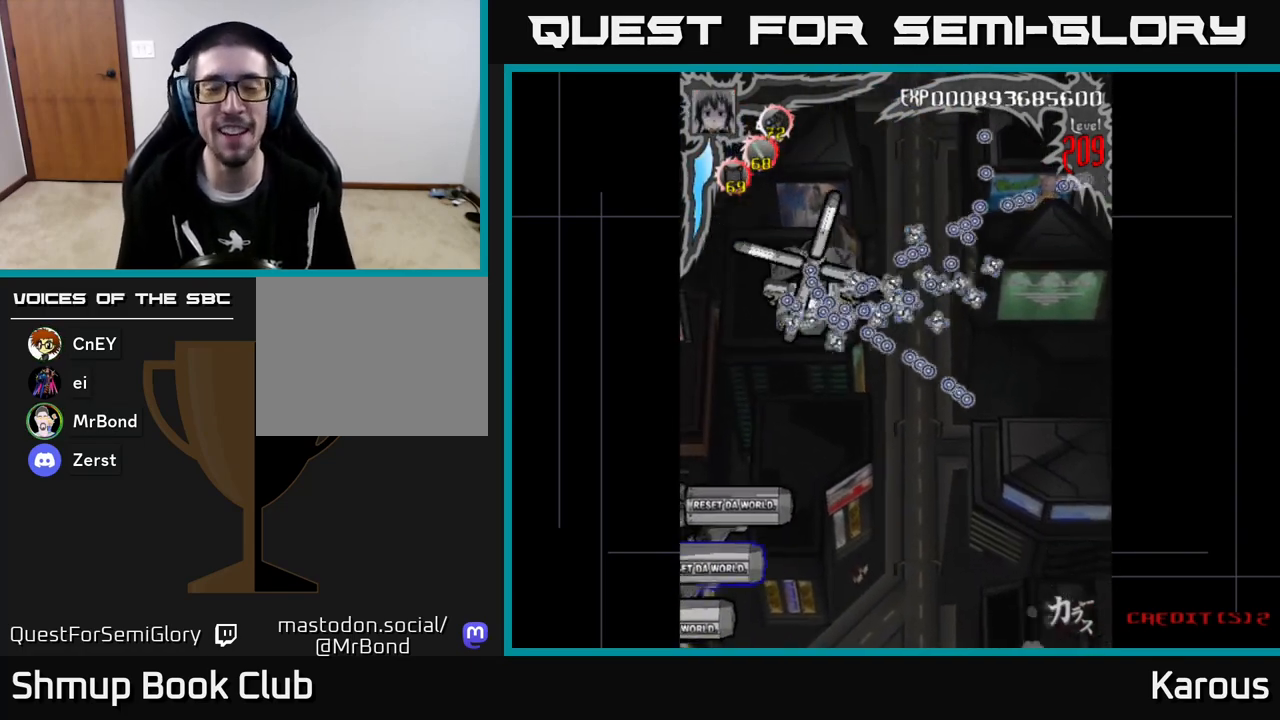
{"buttons": [], "left_stick": "center", "events": [[117, "X", "up"], [300, "A", "up"]]}
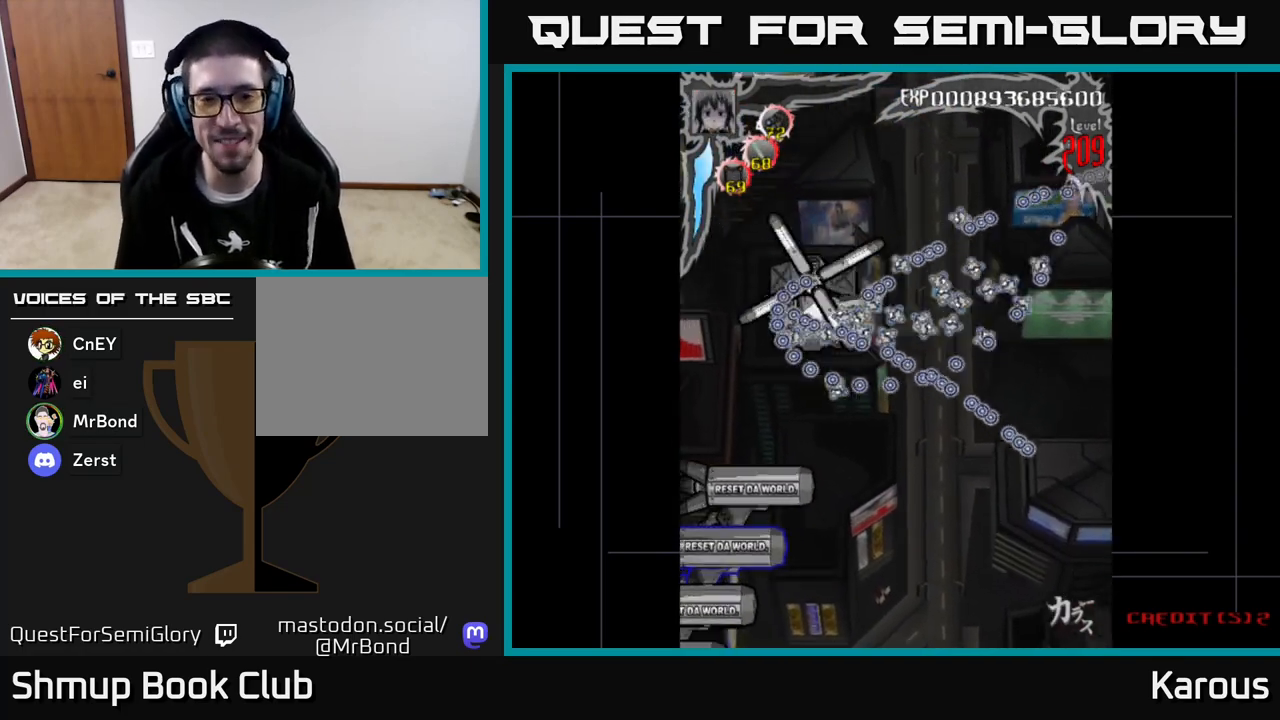
{"buttons": [], "left_stick": "center", "events": []}
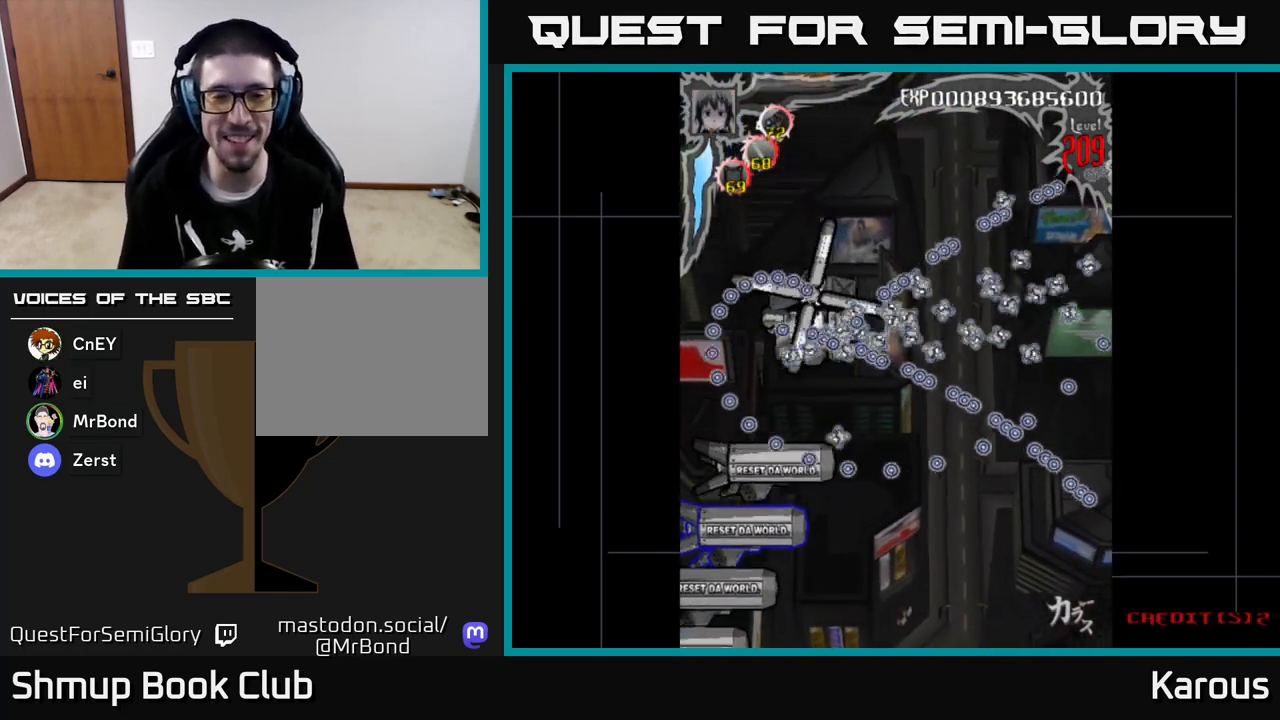
{"buttons": [], "left_stick": "center", "events": []}
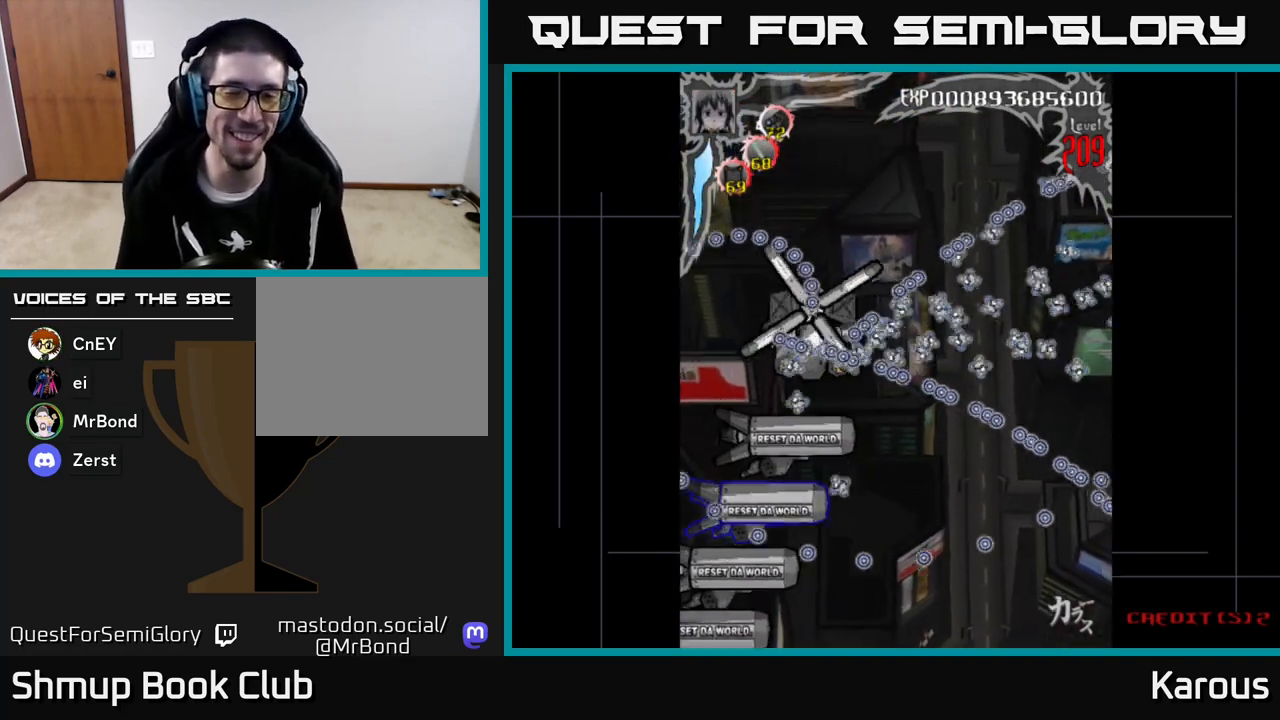
{"buttons": [], "left_stick": "center", "events": []}
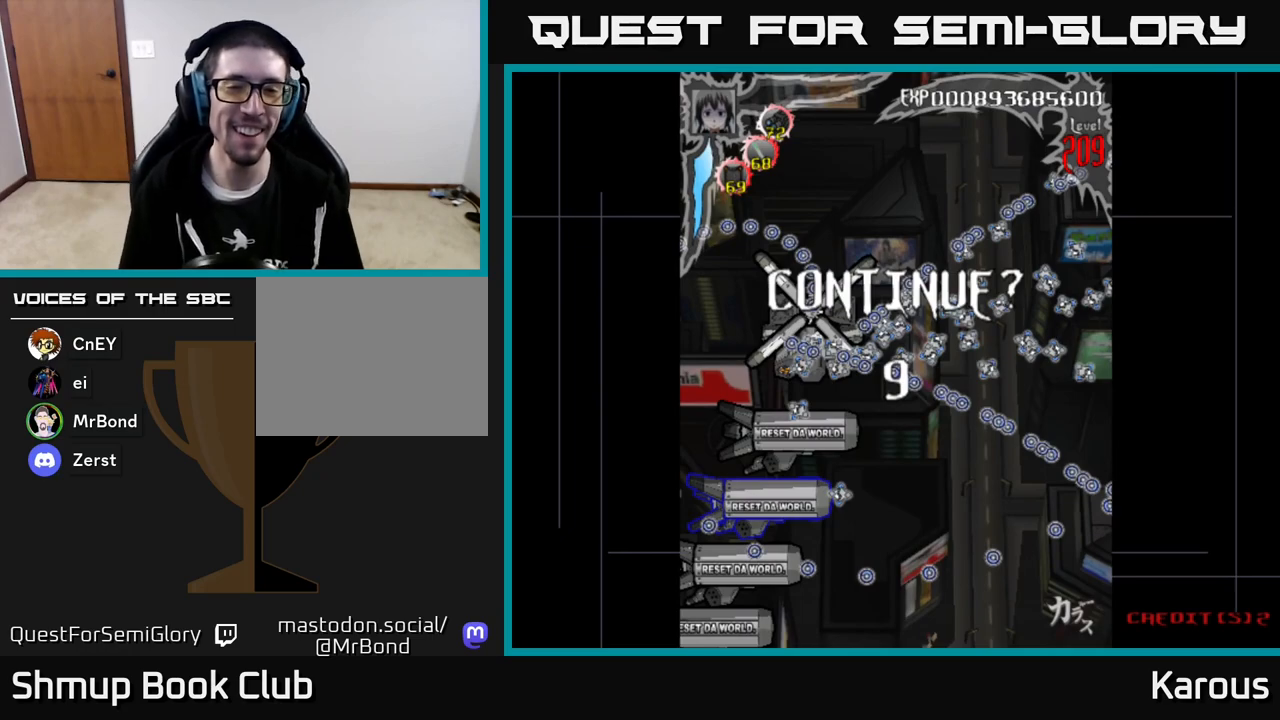
{"buttons": [], "left_stick": "center", "events": []}
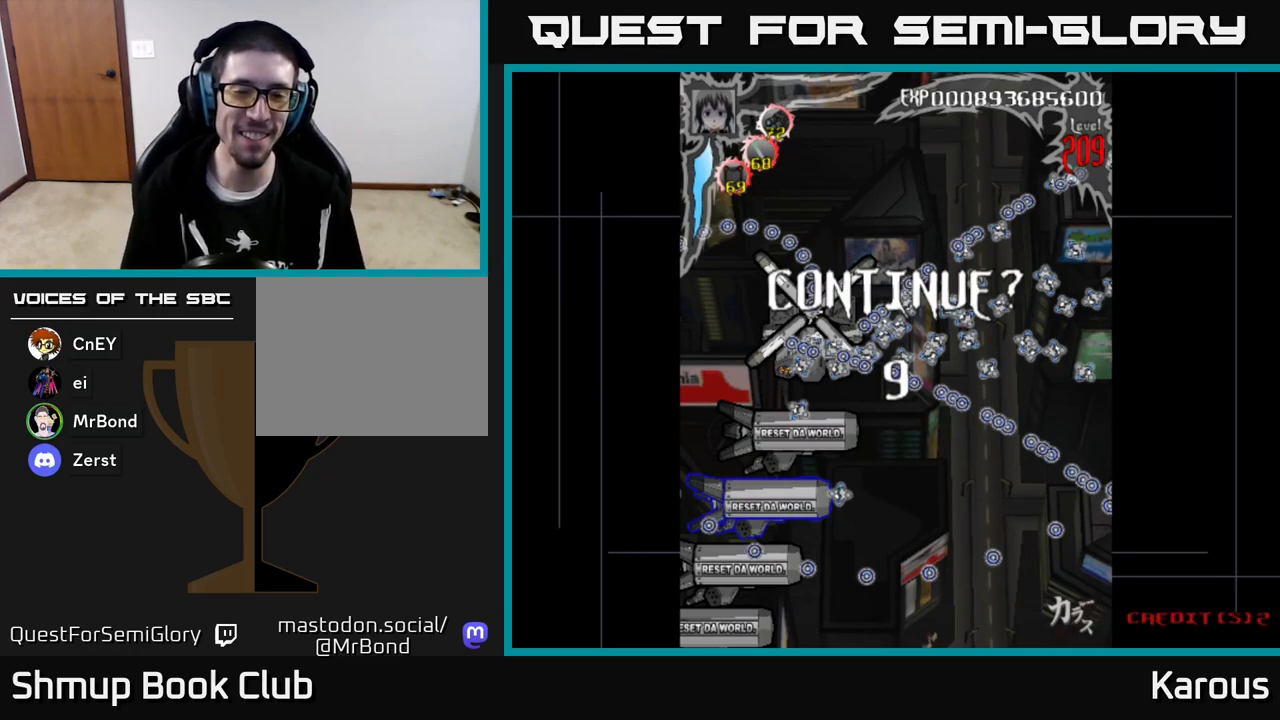
{"buttons": ["A"], "left_stick": "center", "events": [[17, "A", "down"], [100, "A", "up"], [467, "A", "down"]]}
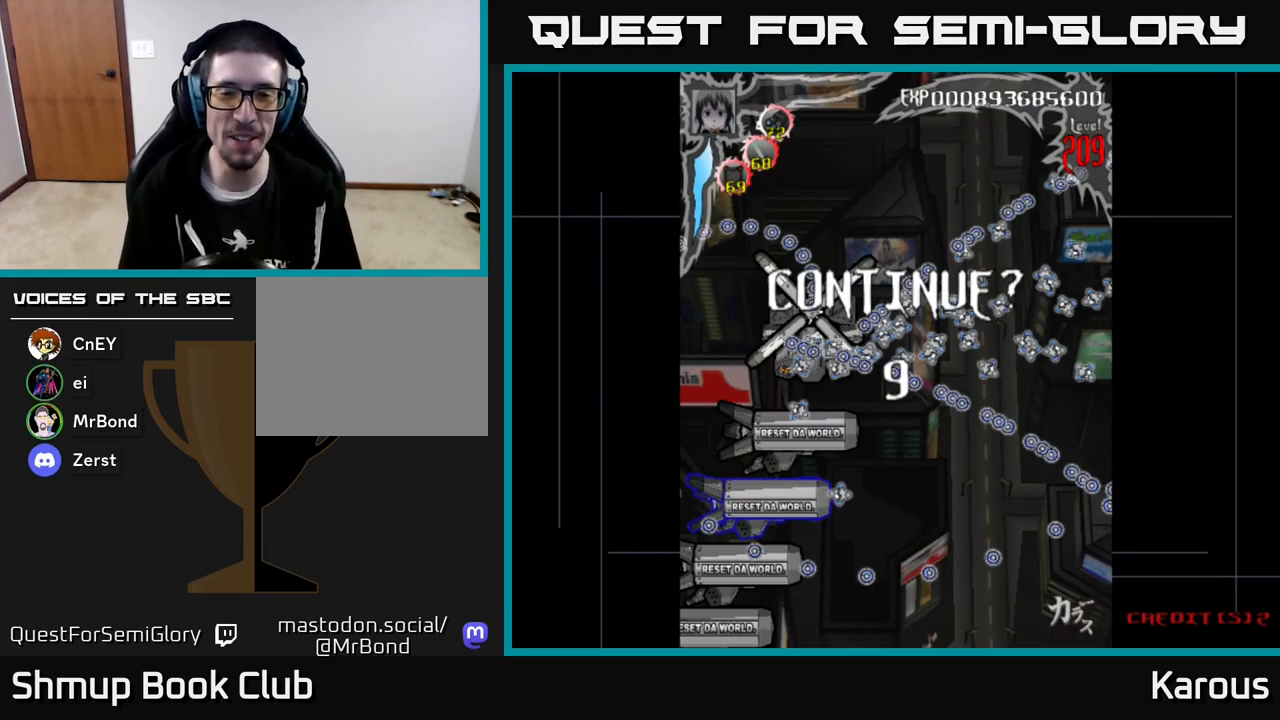
{"buttons": [], "left_stick": "center", "events": [[17, "A", "up"], [117, "A", "down"], [167, "A", "up"], [267, "A", "down"], [300, "A", "up"], [400, "A", "down"], [450, "A", "up"]]}
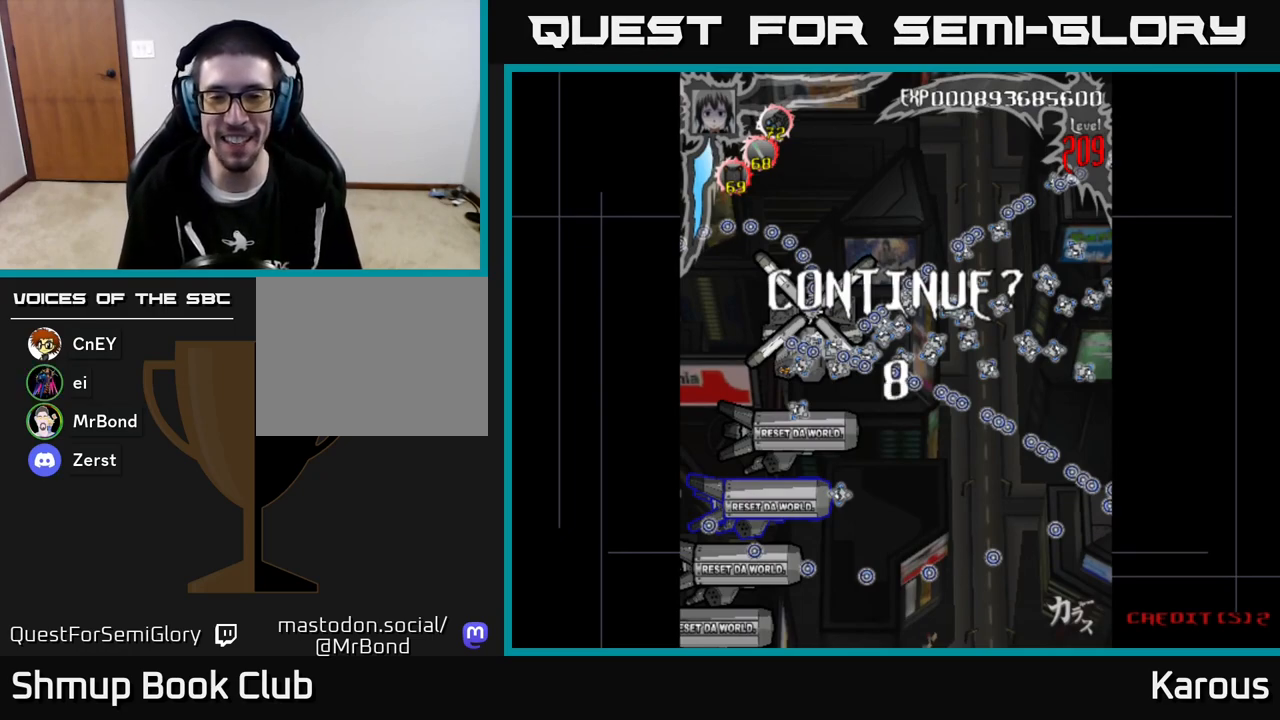
{"buttons": ["A"], "left_stick": "center", "events": [[33, "A", "down"], [100, "A", "up"], [183, "A", "down"], [250, "A", "up"], [333, "A", "down"], [433, "A", "up"], [500, "A", "down"]]}
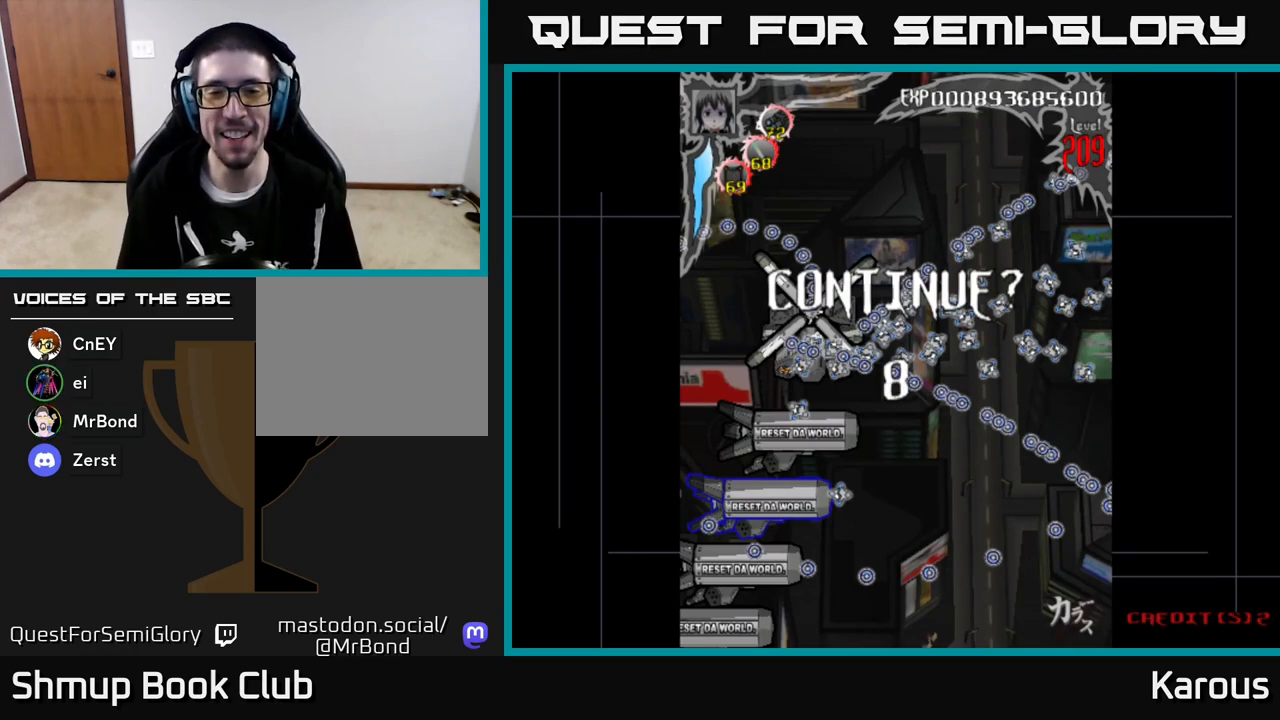
{"buttons": ["A"], "left_stick": "center", "events": [[67, "A", "up"], [167, "A", "down"], [217, "A", "up"], [317, "A", "down"], [367, "A", "up"], [467, "A", "down"]]}
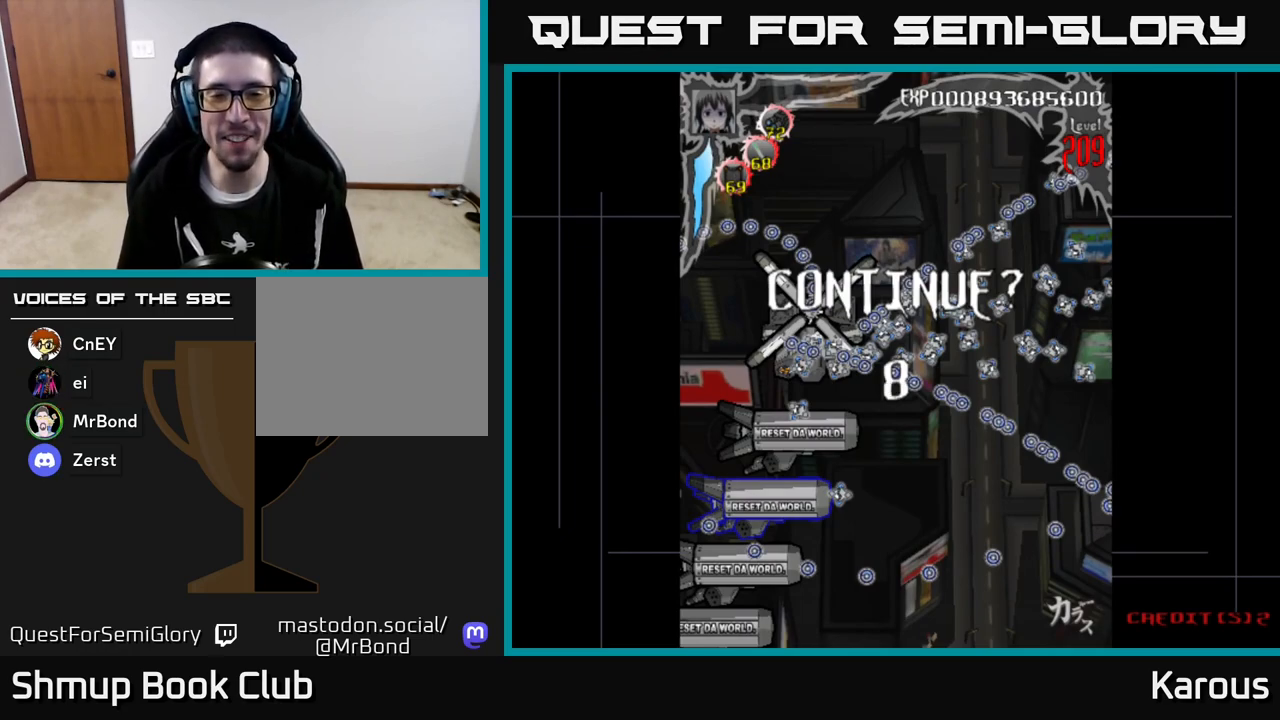
{"buttons": ["A"], "left_stick": "center", "events": [[33, "A", "up"], [150, "A", "down"], [167, "A", "up"], [300, "A", "down"], [350, "A", "up"], [450, "A", "down"]]}
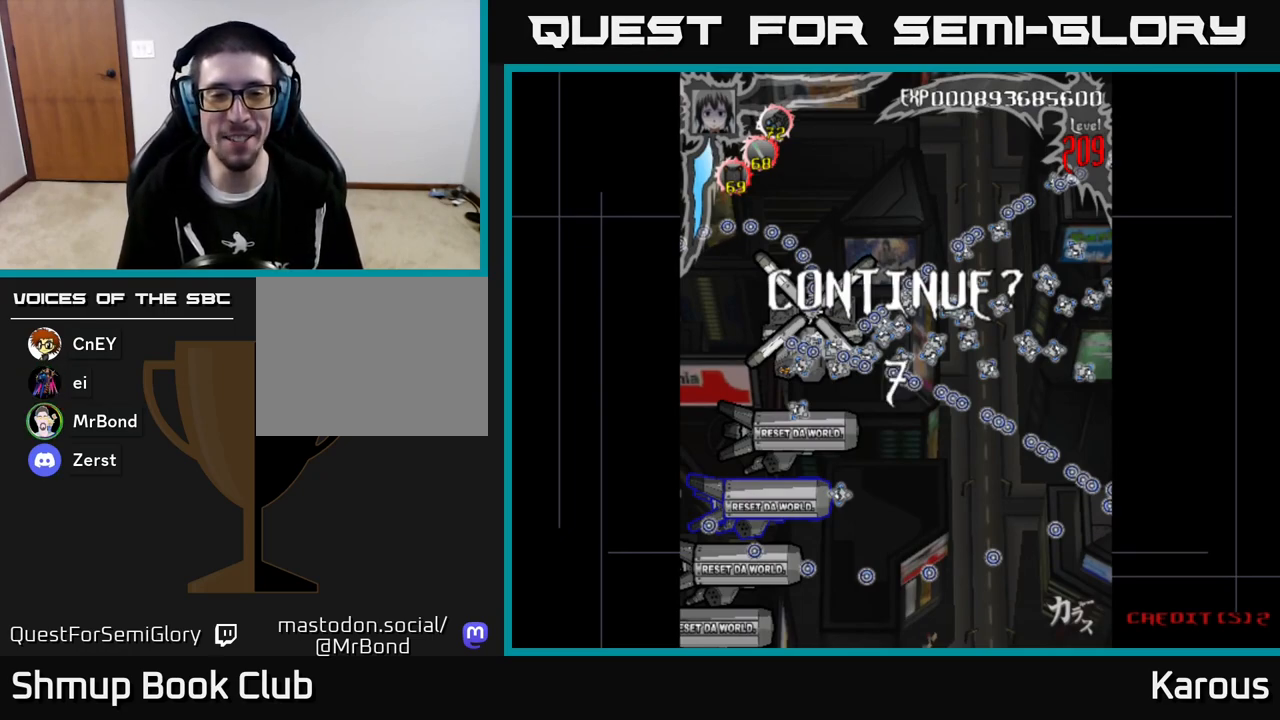
{"buttons": ["A"], "left_stick": "center", "events": [[17, "A", "up"], [100, "A", "down"], [183, "A", "up"], [267, "A", "down"], [350, "A", "up"], [450, "A", "down"]]}
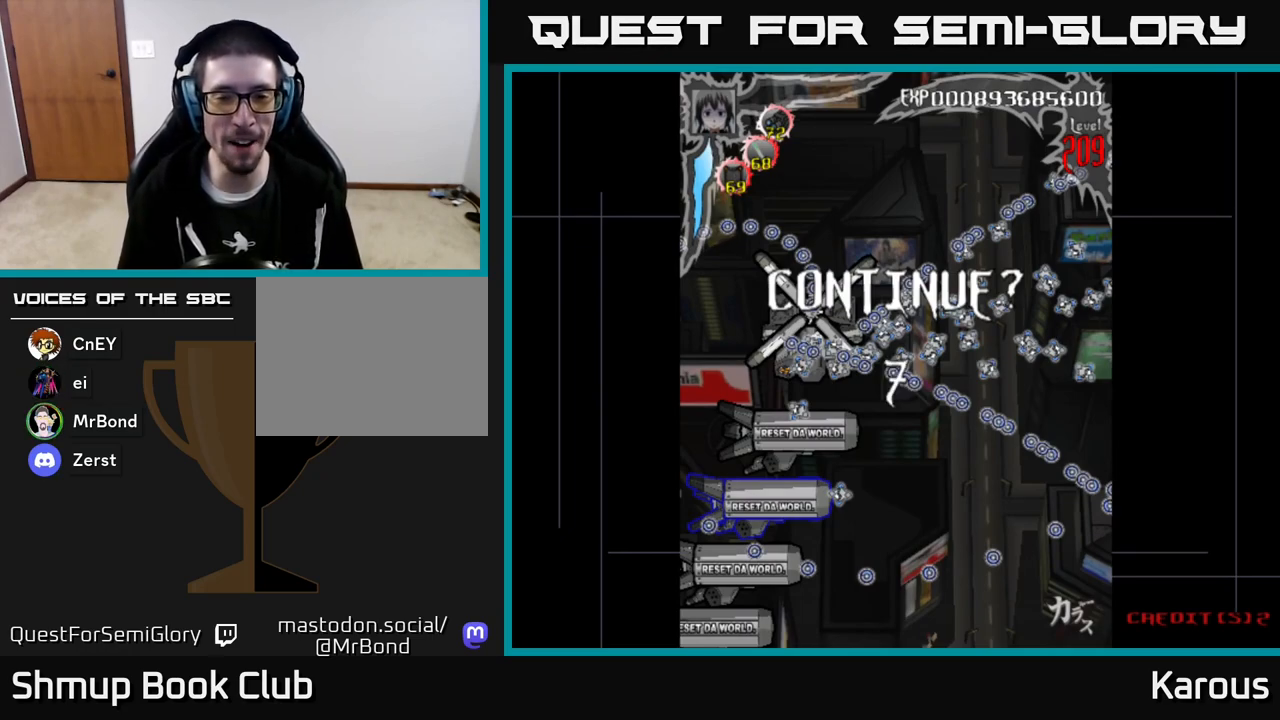
{"buttons": ["A"], "left_stick": "center", "events": [[17, "A", "up"], [117, "A", "down"], [183, "A", "up"], [300, "A", "down"], [383, "A", "up"], [467, "A", "down"]]}
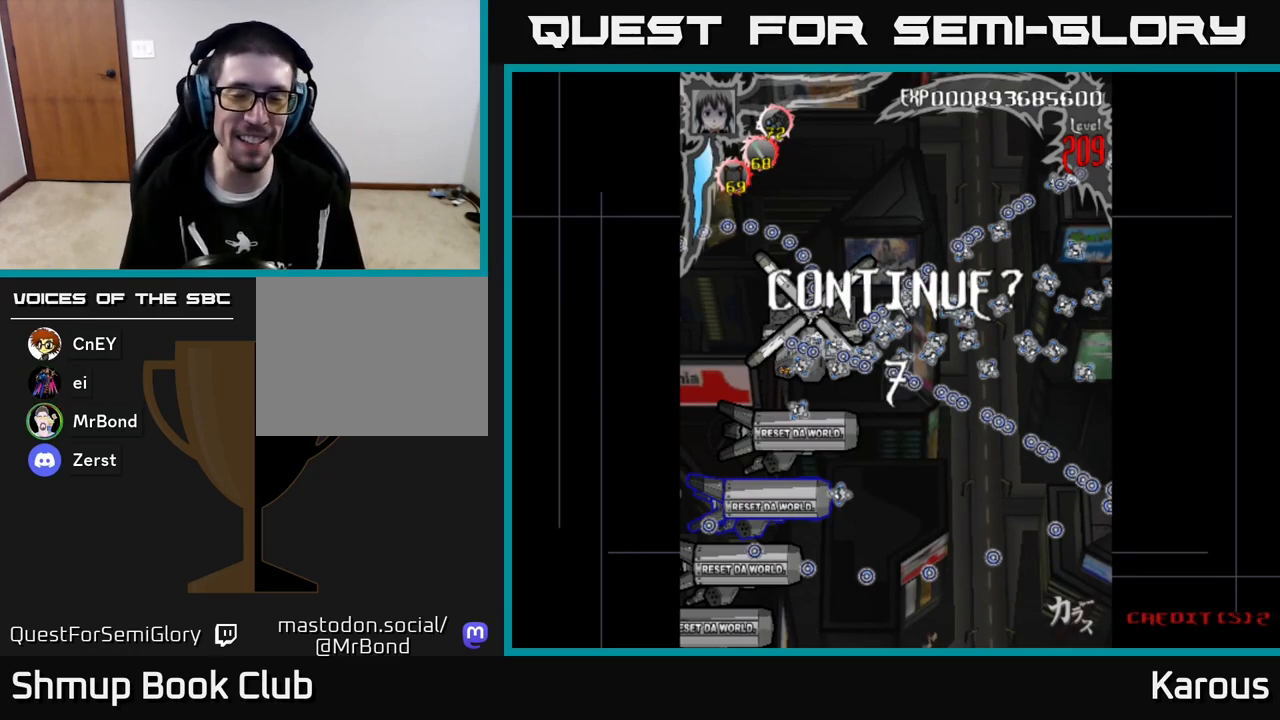
{"buttons": [], "left_stick": "center", "events": [[50, "A", "up"], [150, "A", "down"], [217, "A", "up"], [317, "A", "down"], [383, "A", "up"]]}
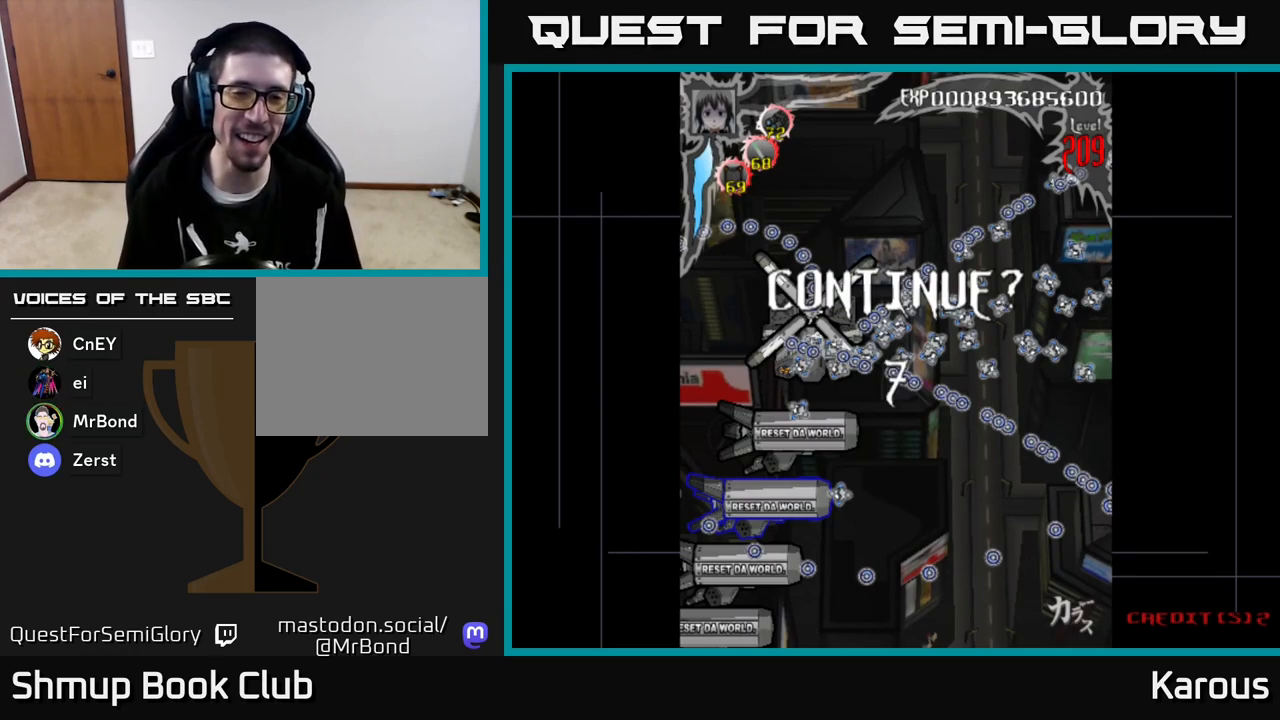
{"buttons": [], "left_stick": "center", "events": [[33, "A", "down"], [167, "A", "up"], [250, "A", "down"], [450, "A", "up"]]}
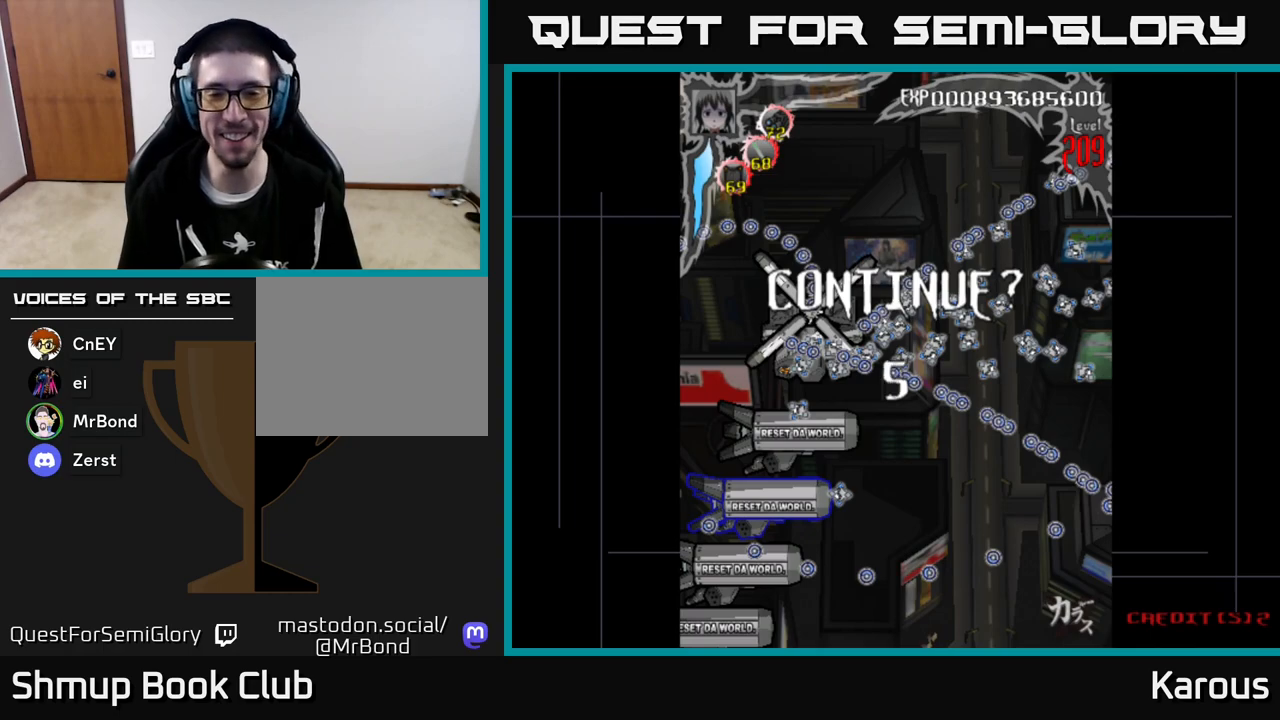
{"buttons": [], "left_stick": "center", "events": [[117, "A", "down"], [183, "A", "up"], [267, "A", "down"], [333, "A", "up"], [400, "A", "down"], [450, "A", "up"]]}
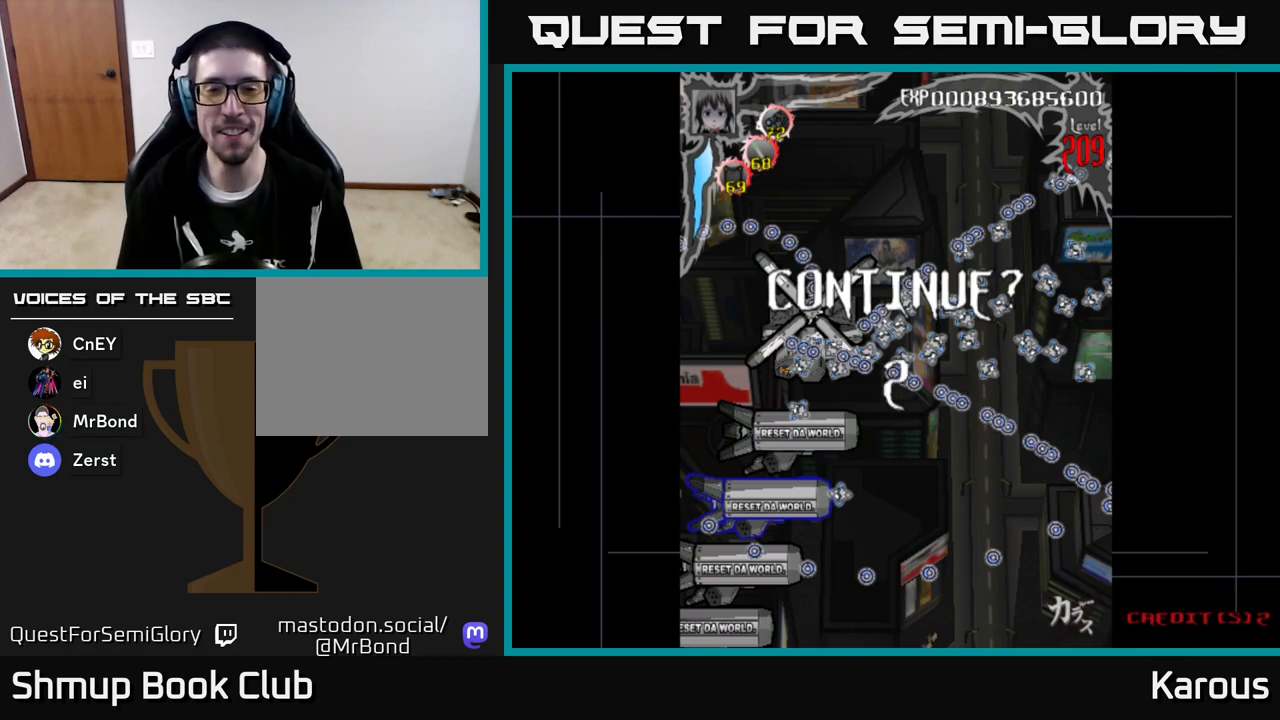
{"buttons": [], "left_stick": "center", "events": [[33, "A", "down"], [83, "A", "up"], [167, "A", "down"], [217, "A", "up"], [300, "A", "down"], [367, "A", "up"], [450, "A", "down"], [500, "A", "up"]]}
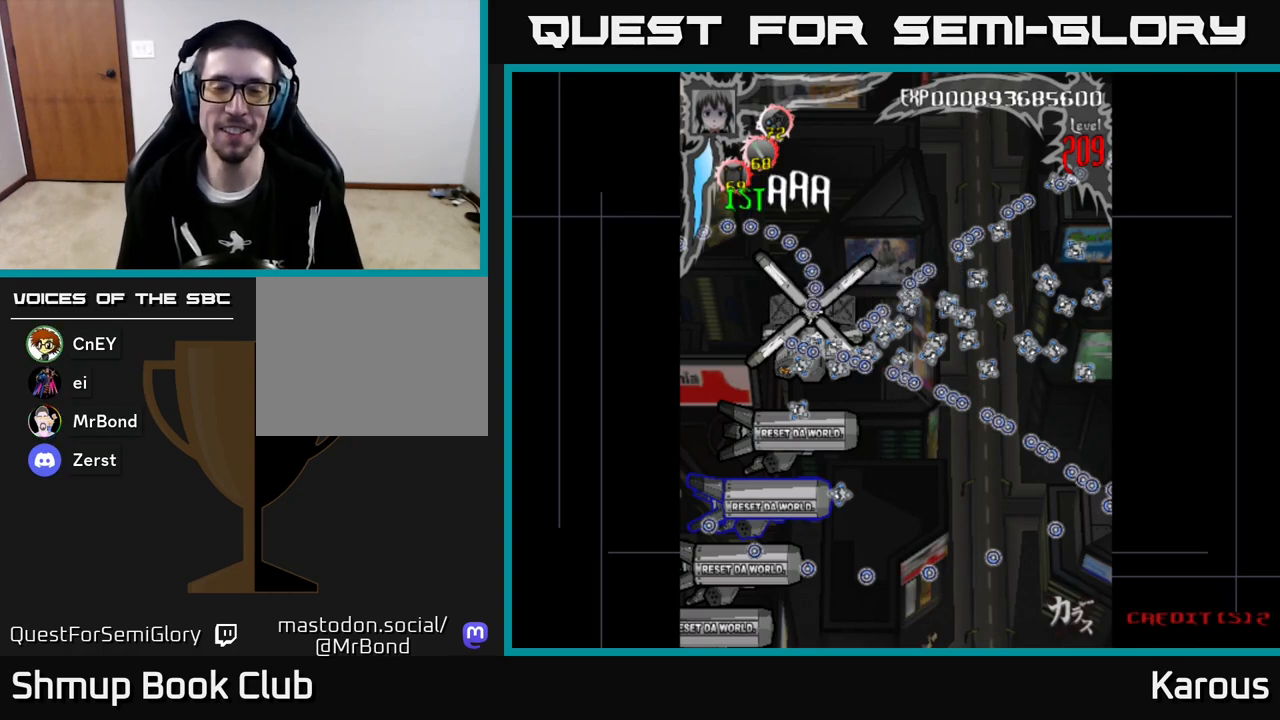
{"buttons": [], "left_stick": "center", "events": [[117, "A", "down"], [233, "A", "up"], [417, "A", "down"], [500, "A", "up"]]}
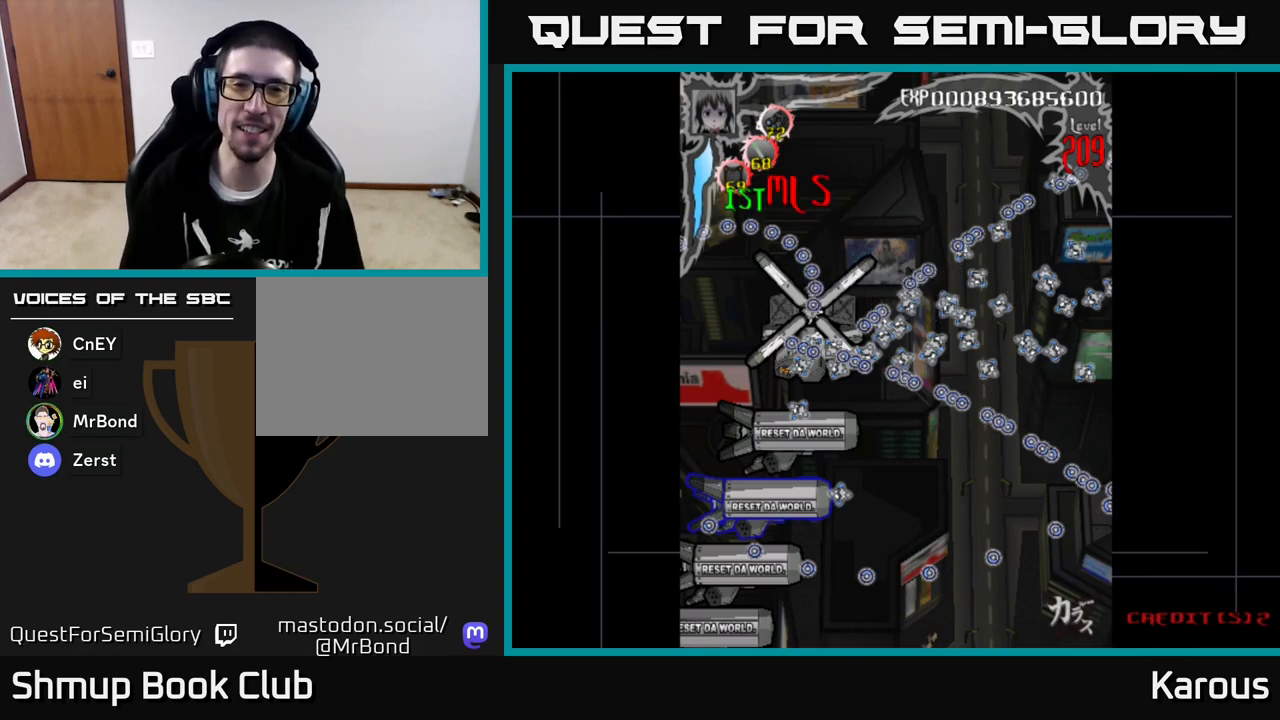
{"buttons": [], "left_stick": "center", "events": [[83, "A", "down"], [167, "A", "up"]]}